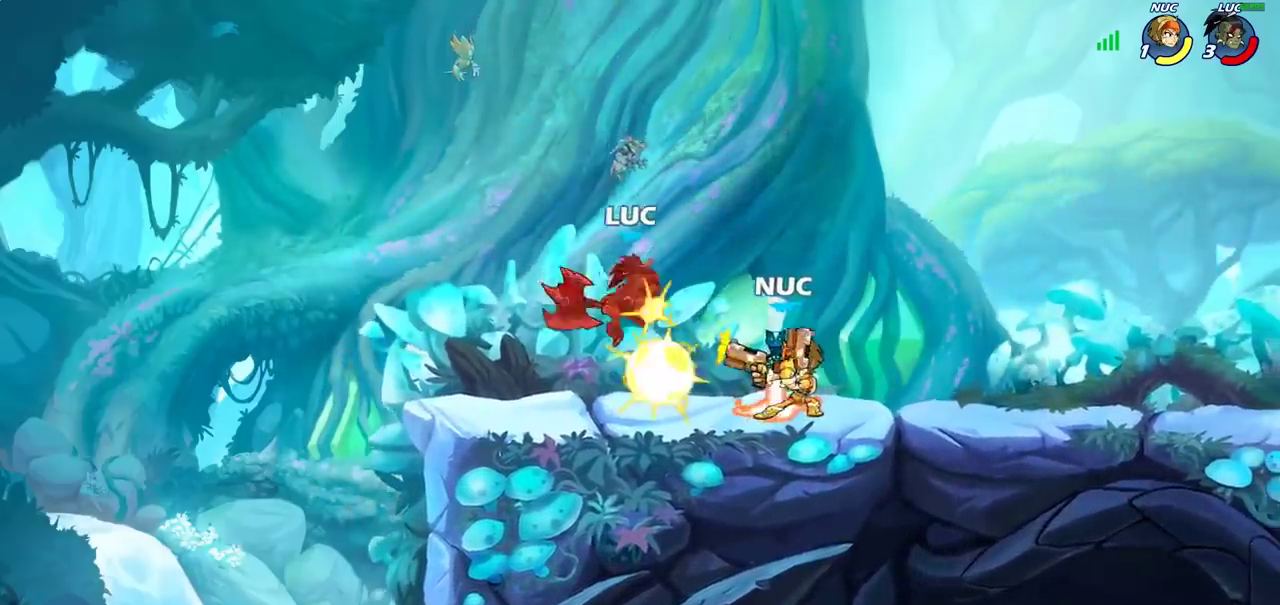
Gameplay with a controller (PlayStation layout); each line is a JSON object with the inputs held at the frame after it (dt_ms = milliseconds from this image to that frame). "events" lists button and stick changes between this image and that frame as [ms after this image, input, new state], when the widget could be followed in between. Not read: R1.
{"dt_ms": 400, "buttons": [], "left_stick": "left", "right_stick": "center", "events": [[300, "left_stick", "left"]]}
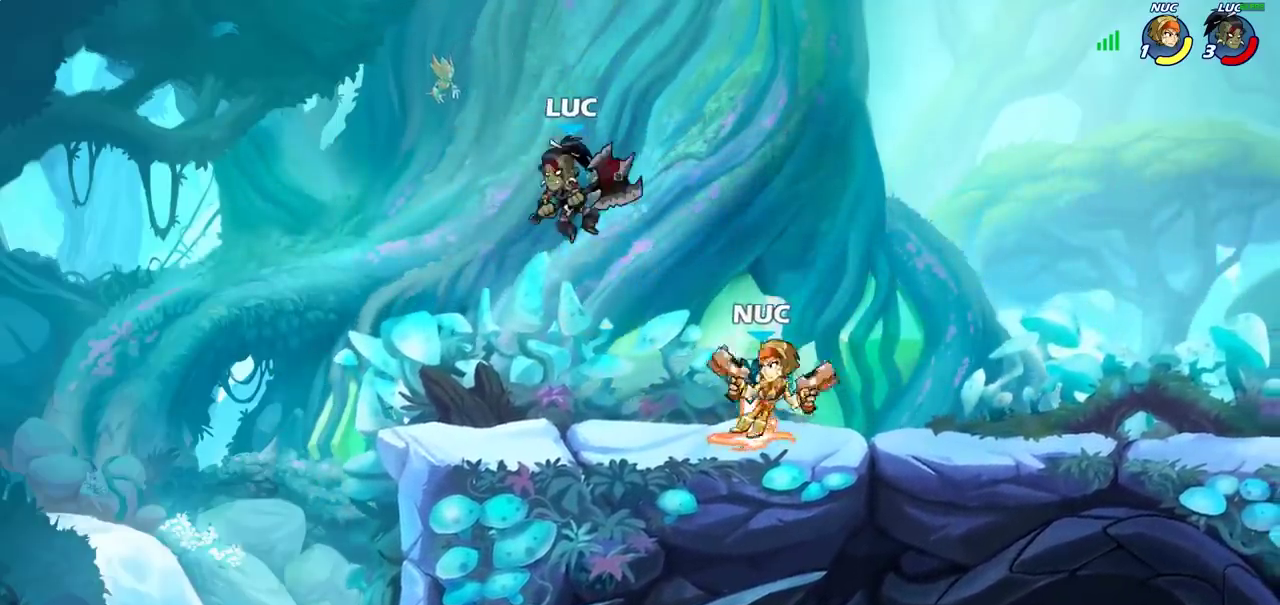
{"dt_ms": 600, "buttons": [], "left_stick": "down-right", "right_stick": "center", "events": [[17, "CROSS", "down"], [150, "CROSS", "up"], [283, "left_stick", "down"], [467, "left_stick", "down-right"]]}
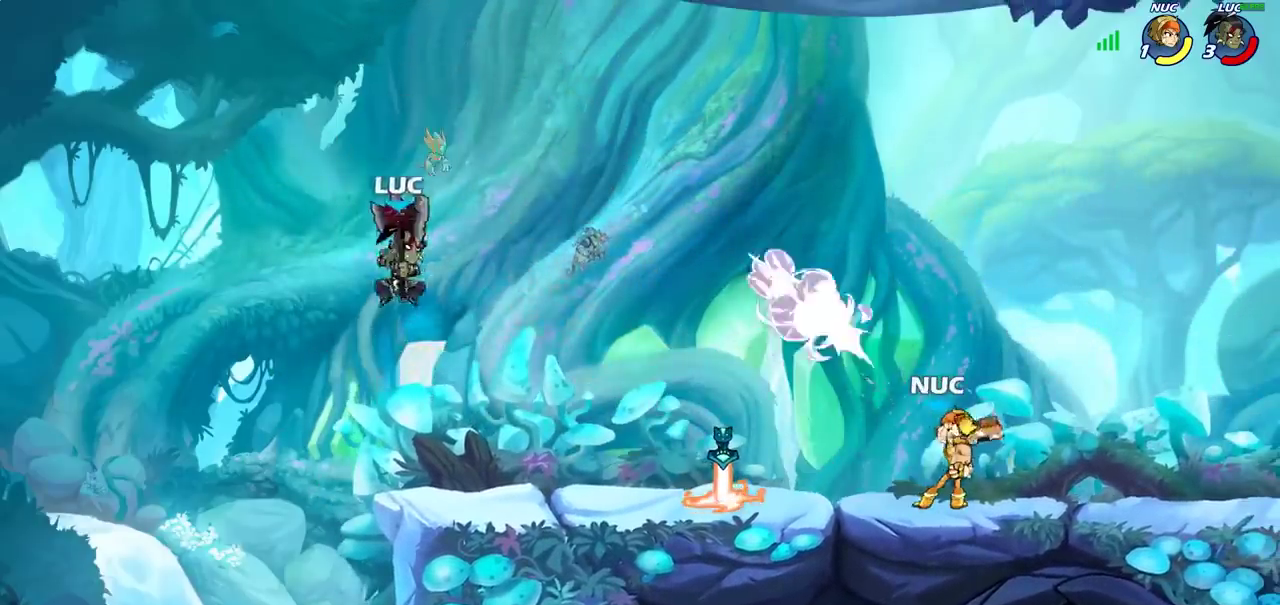
{"dt_ms": 300, "buttons": [], "left_stick": "right", "right_stick": "center", "events": [[33, "left_stick", "right"]]}
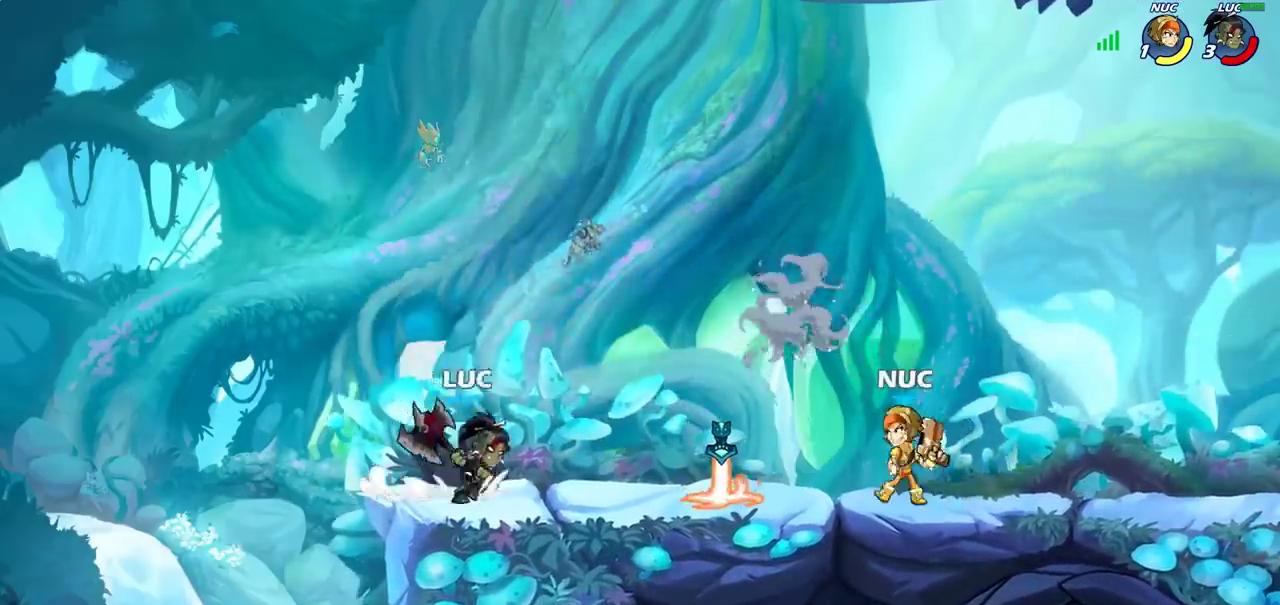
{"dt_ms": 700, "buttons": [], "left_stick": "right", "right_stick": "center", "events": [[150, "left_stick", "center"], [417, "left_stick", "right"], [500, "R2", "down"], [617, "R2", "up"]]}
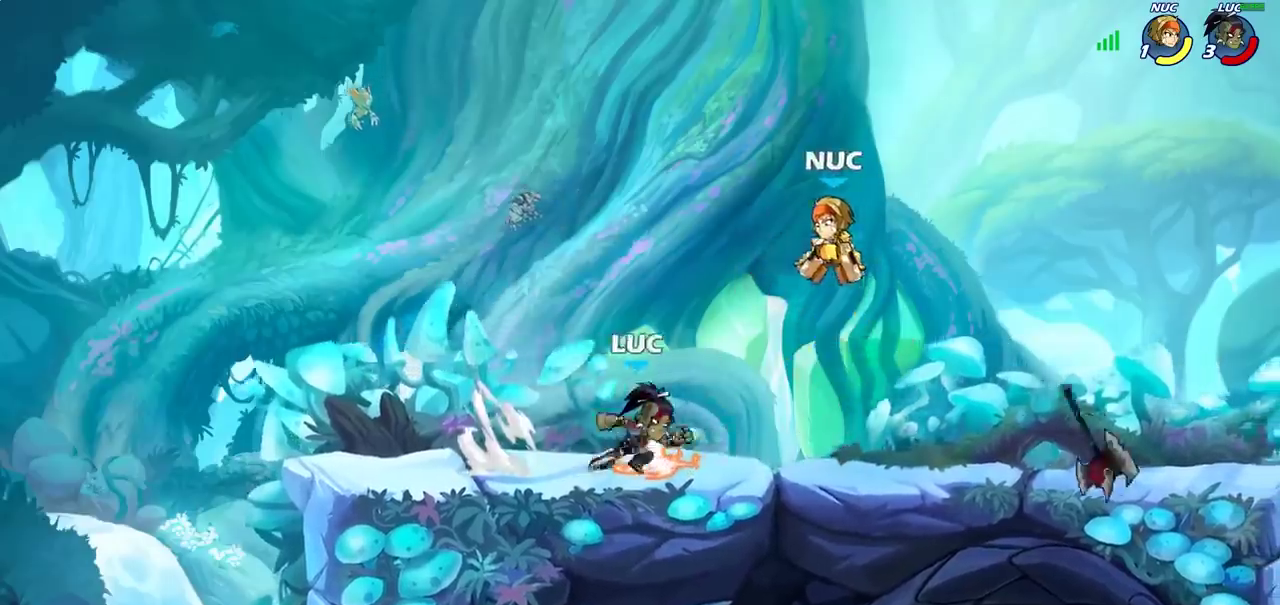
{"dt_ms": 700, "buttons": [], "left_stick": "center", "right_stick": "center", "events": [[100, "left_stick", "center"], [233, "left_stick", "down"], [250, "SQUARE", "down"], [333, "SQUARE", "up"], [383, "left_stick", "center"]]}
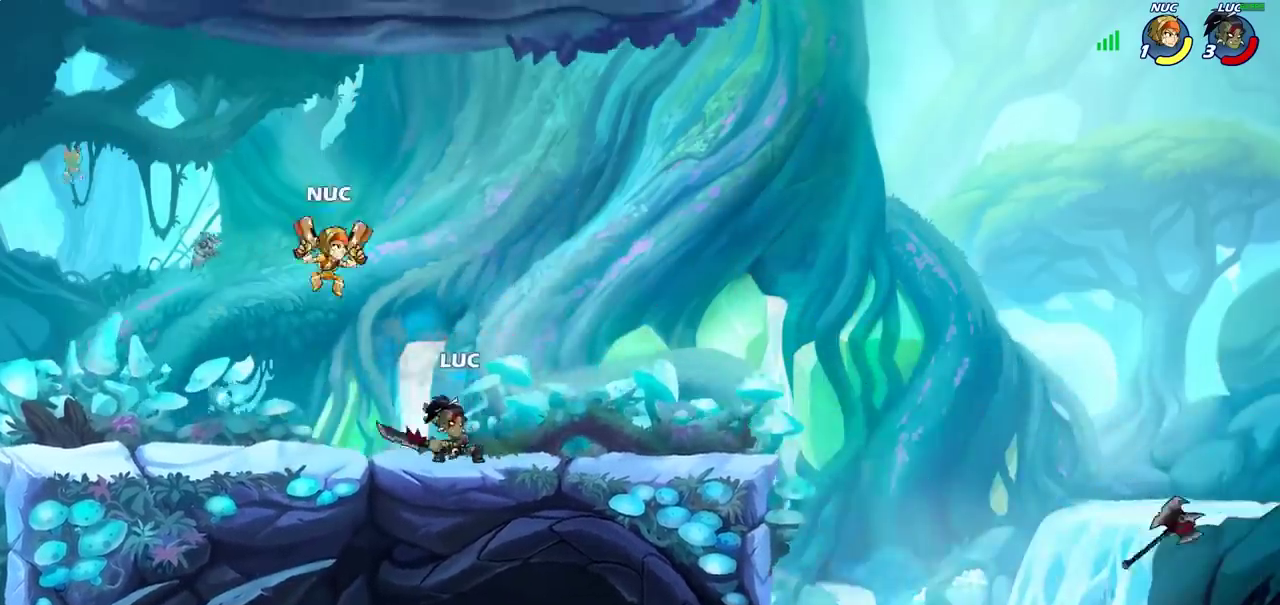
{"dt_ms": 300, "buttons": ["R2"], "left_stick": "center", "right_stick": "center", "events": [[100, "left_stick", "left"], [150, "left_stick", "center"], [200, "R2", "down"]]}
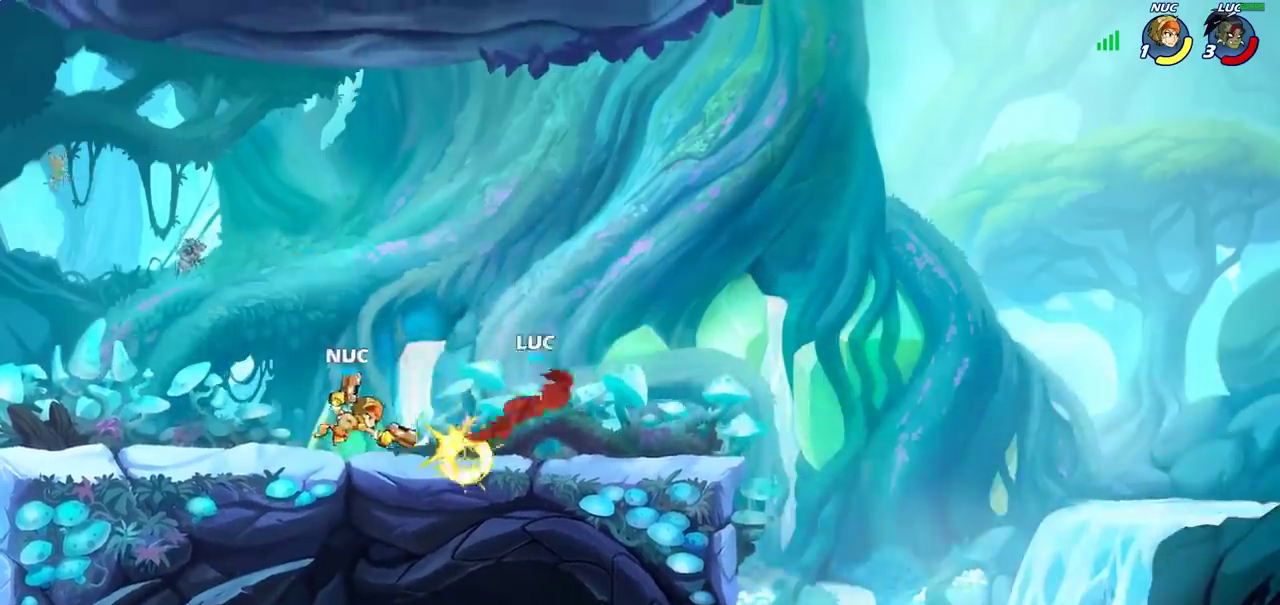
{"dt_ms": 700, "buttons": ["R2"], "left_stick": "left", "right_stick": "center", "events": [[217, "R2", "up"], [317, "left_stick", "left"], [417, "R2", "down"], [533, "R2", "up"], [617, "R2", "down"]]}
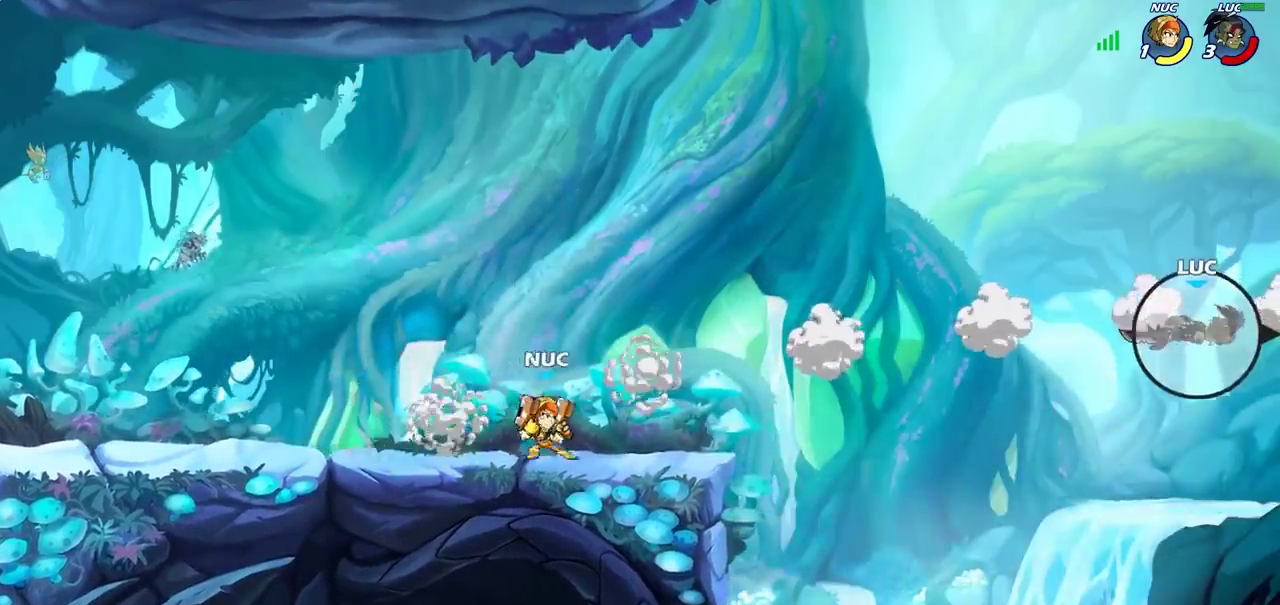
{"dt_ms": 300, "buttons": [], "left_stick": "left", "right_stick": "center", "events": [[33, "R2", "up"], [83, "R2", "down"], [233, "R2", "up"]]}
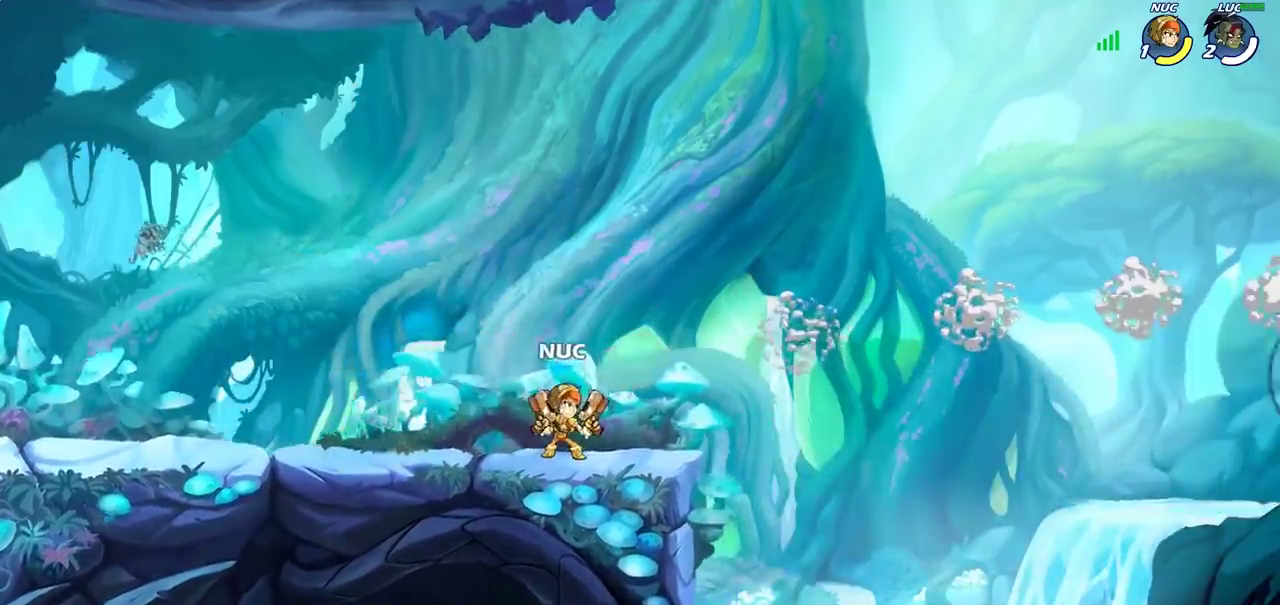
{"dt_ms": 500, "buttons": [], "left_stick": "center", "right_stick": "center", "events": [[450, "left_stick", "center"]]}
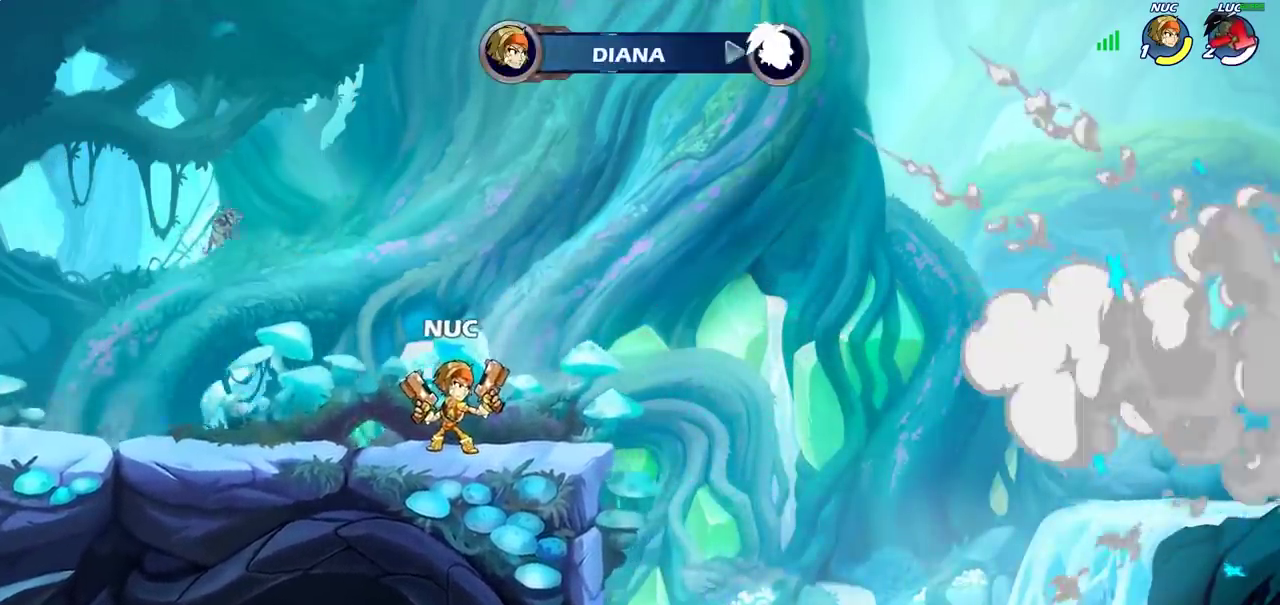
{"dt_ms": 500, "buttons": [], "left_stick": "center", "right_stick": "center", "events": []}
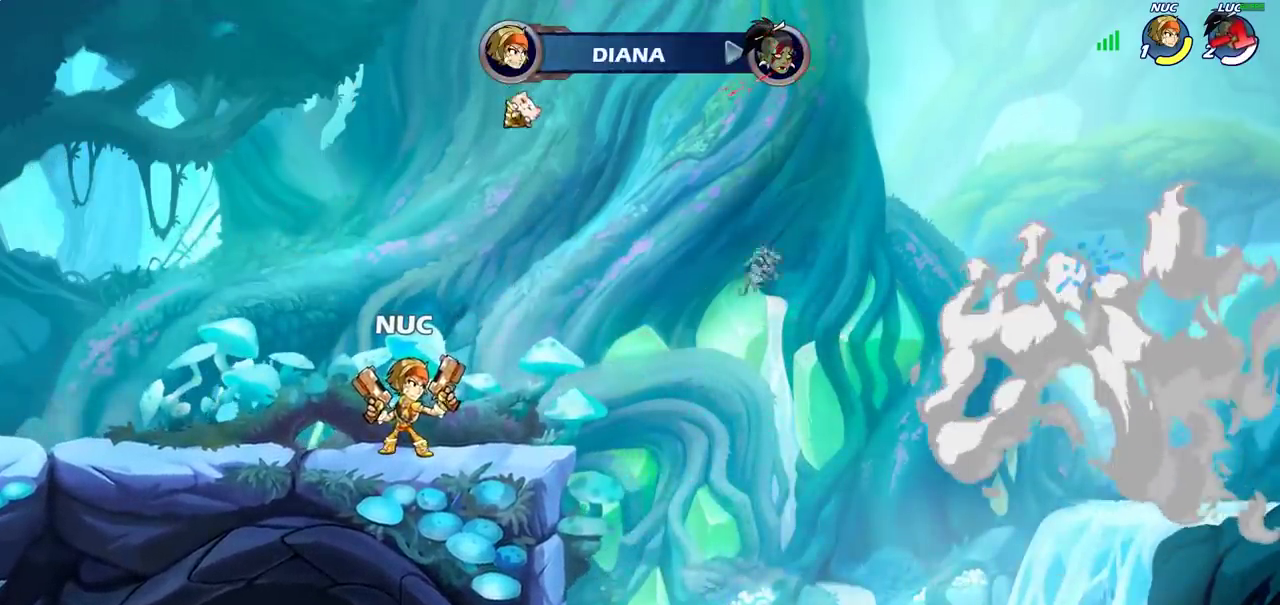
{"dt_ms": 600, "buttons": [], "left_stick": "center", "right_stick": "center", "events": []}
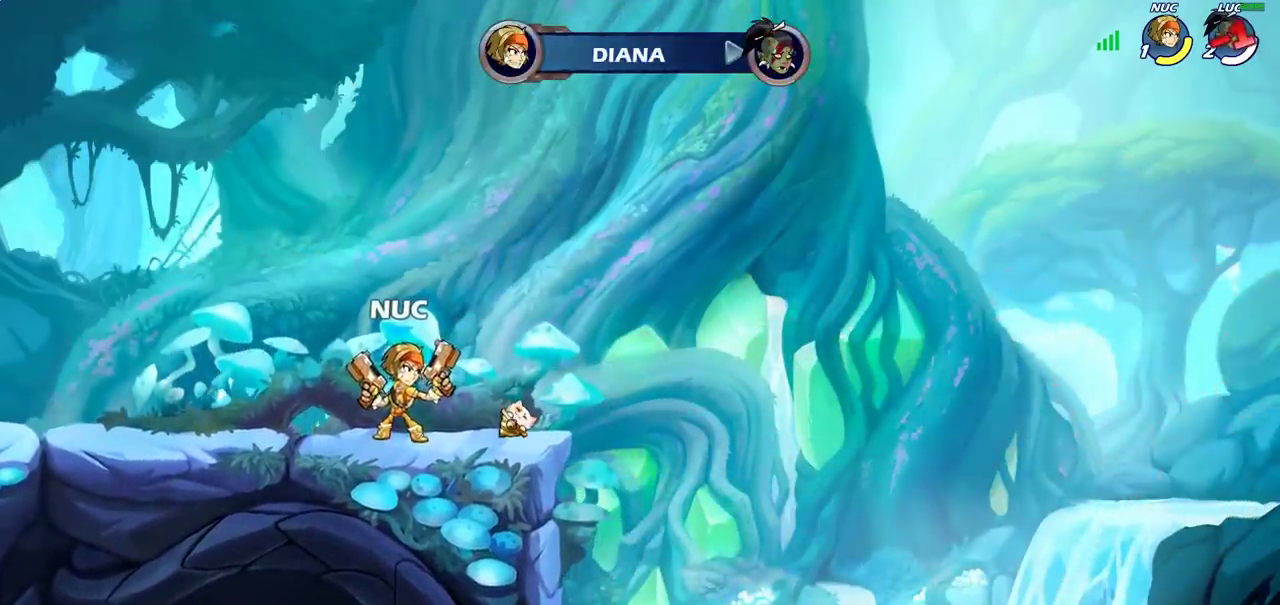
{"dt_ms": 400, "buttons": [], "left_stick": "center", "right_stick": "center", "events": []}
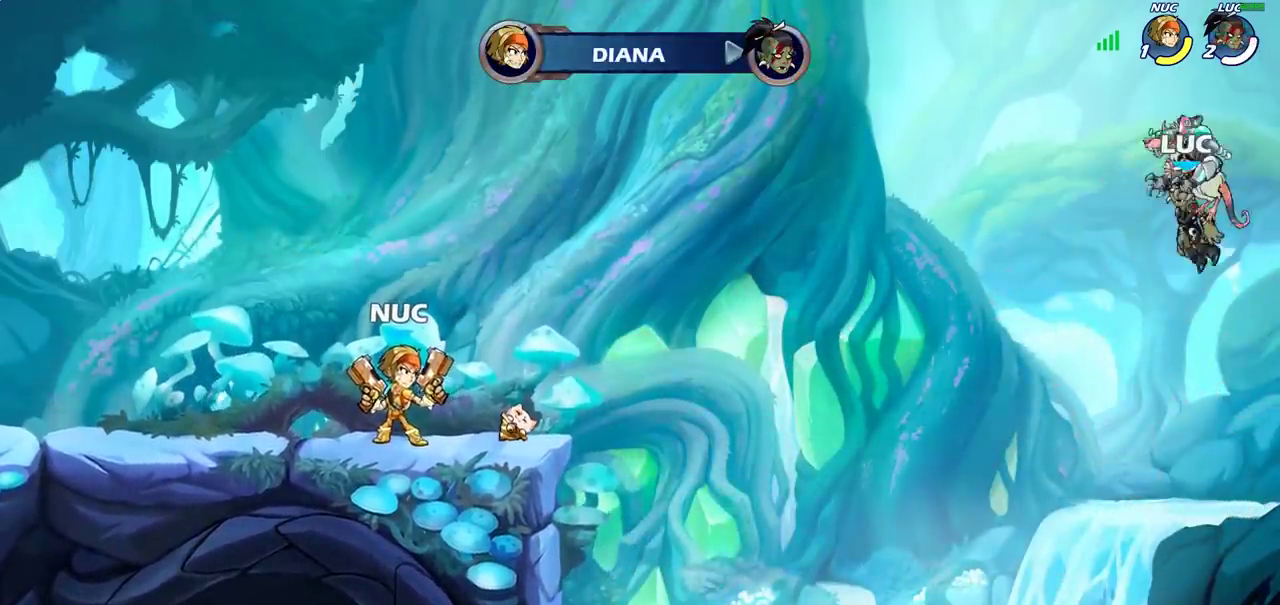
{"dt_ms": 700, "buttons": ["SELECT"], "left_stick": "center", "right_stick": "center", "events": [[633, "SELECT", "down"]]}
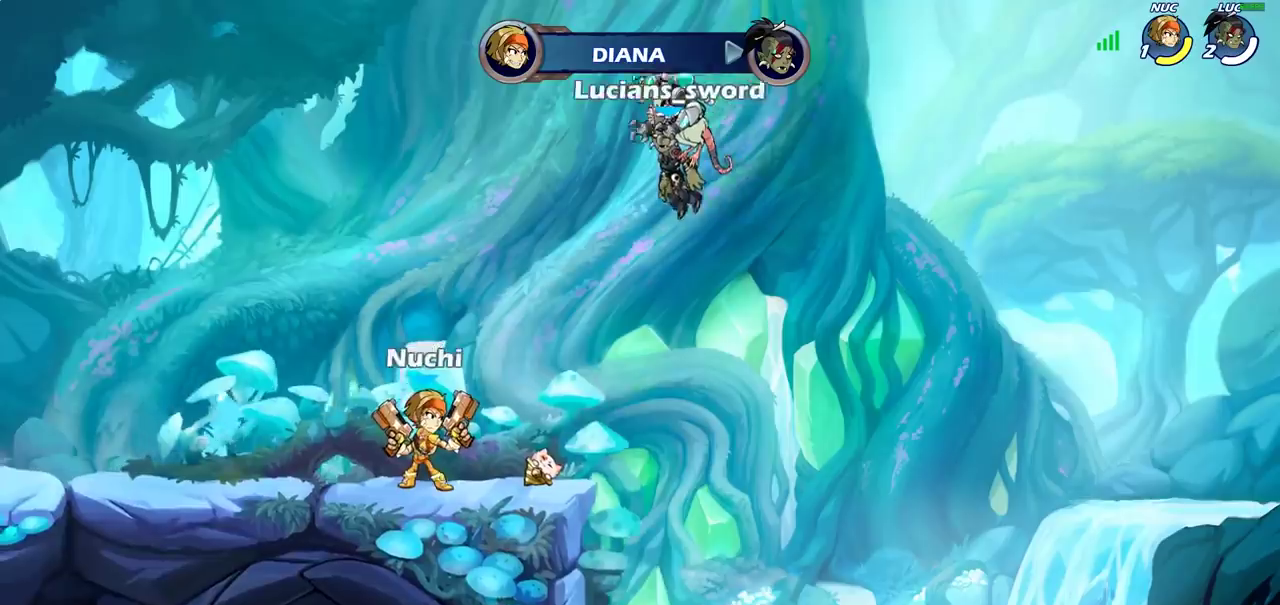
{"dt_ms": 300, "buttons": ["L1", "SELECT"], "left_stick": "center", "right_stick": "center", "events": [[267, "L1", "down"]]}
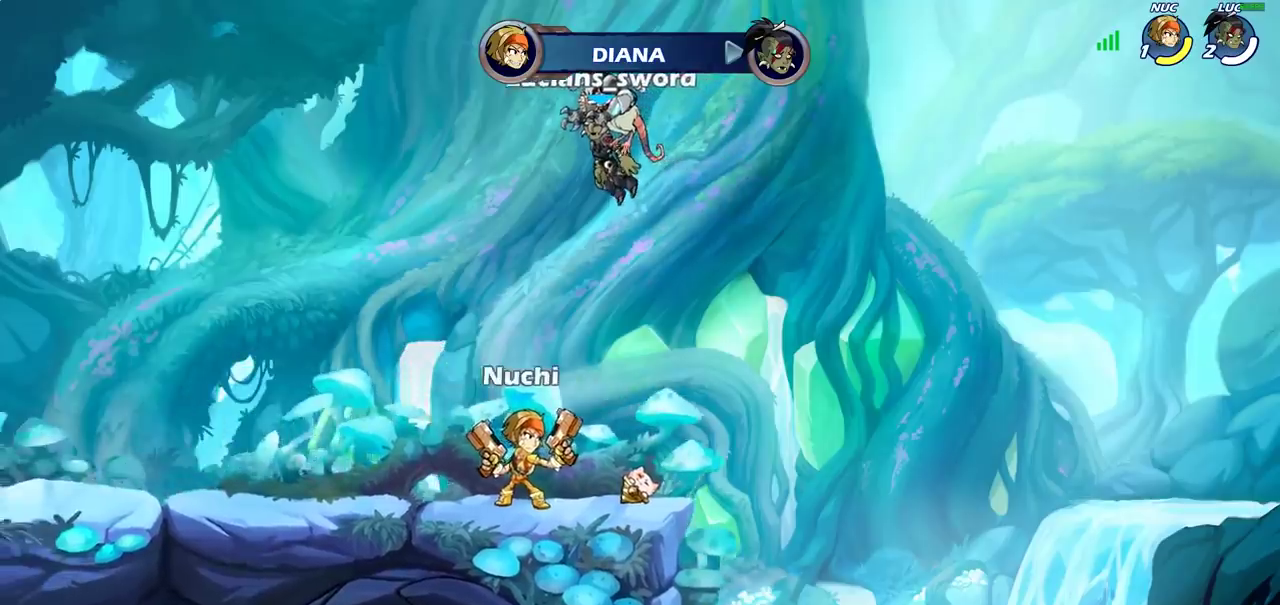
{"dt_ms": 400, "buttons": ["SELECT"], "left_stick": "center", "right_stick": "center", "events": [[50, "L1", "up"]]}
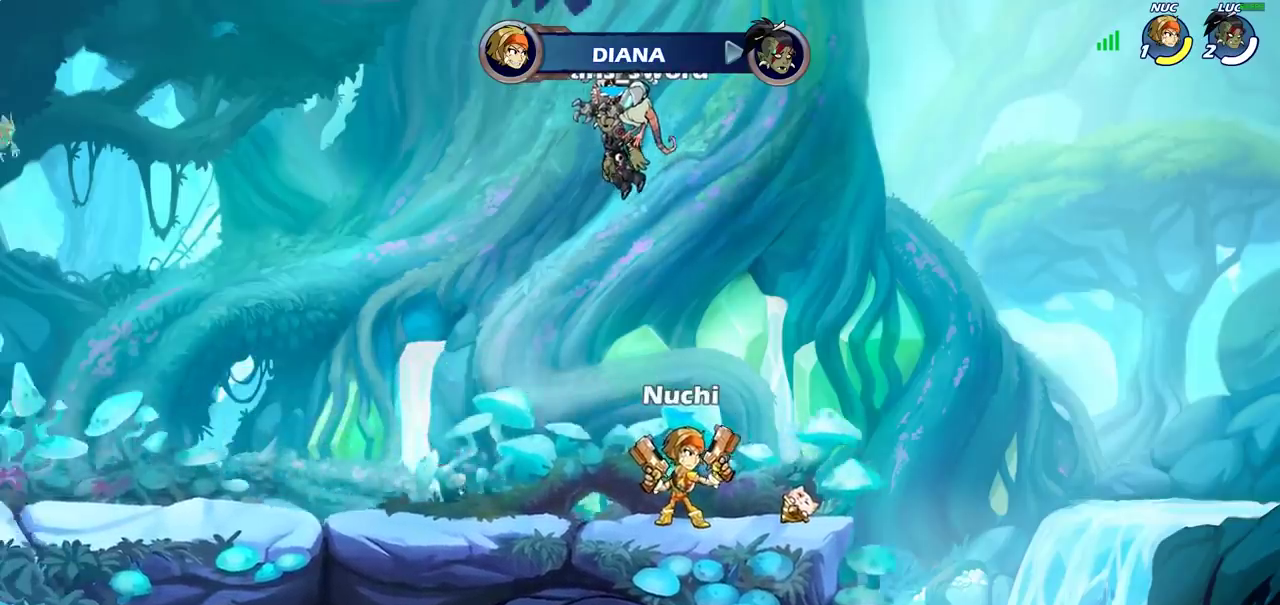
{"dt_ms": 700, "buttons": [], "left_stick": "center", "right_stick": "center", "events": [[617, "SELECT", "up"]]}
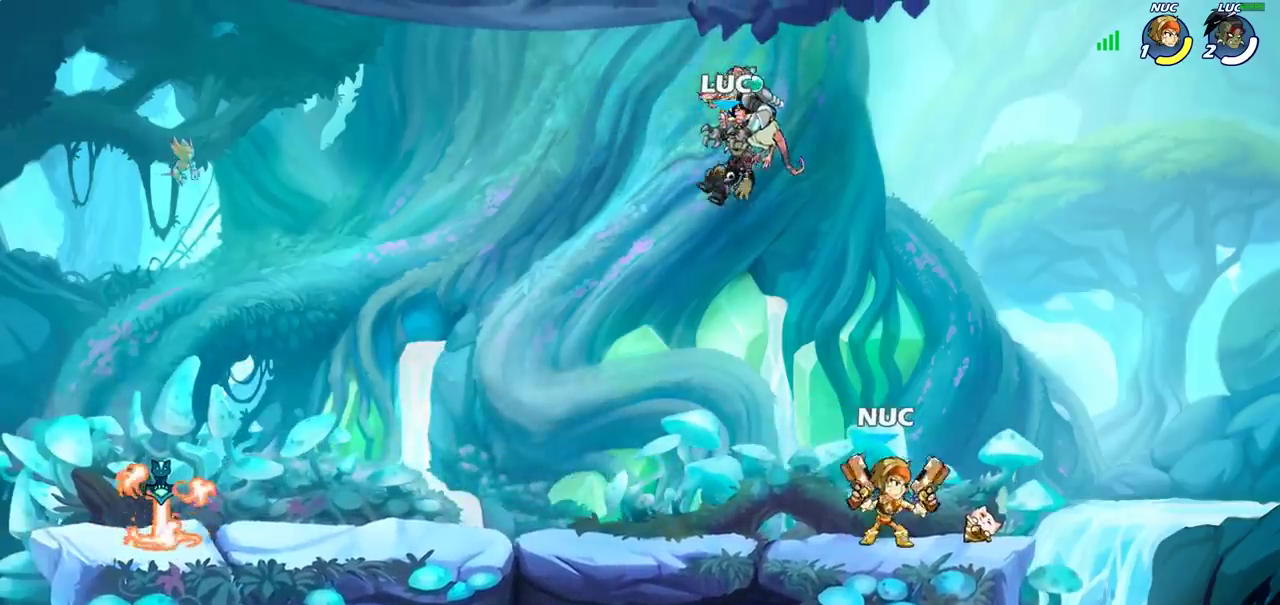
{"dt_ms": 400, "buttons": [], "left_stick": "center", "right_stick": "center", "events": []}
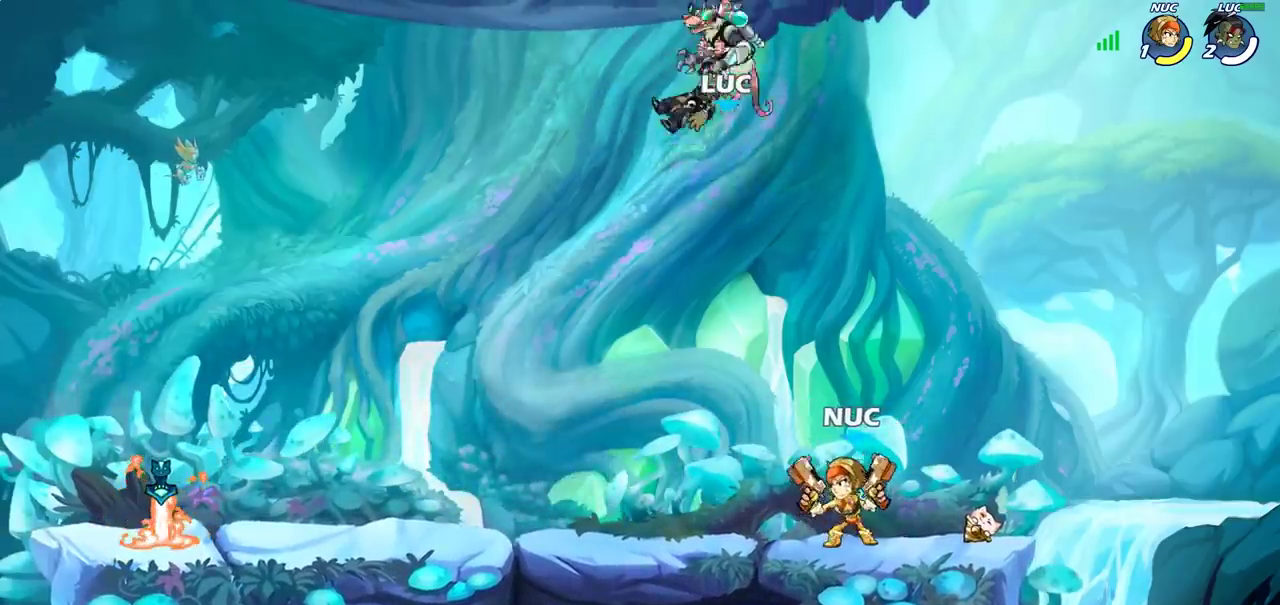
{"dt_ms": 700, "buttons": [], "left_stick": "right", "right_stick": "center", "events": [[467, "left_stick", "right"]]}
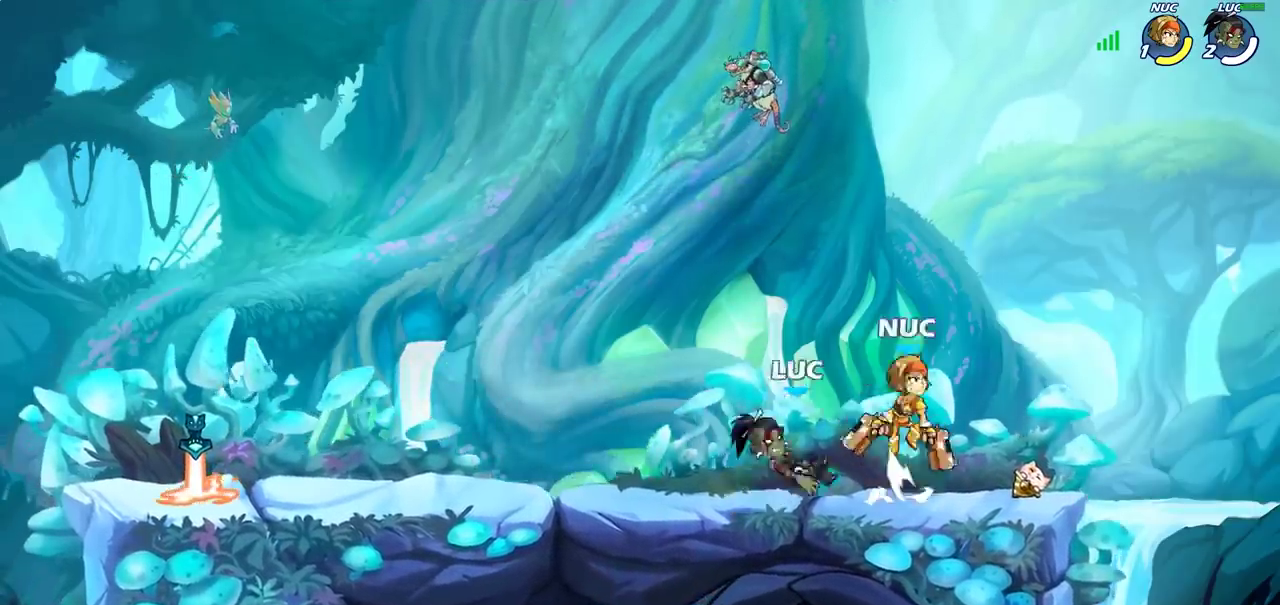
{"dt_ms": 300, "buttons": [], "left_stick": "left", "right_stick": "center", "events": [[33, "R2", "down"], [167, "R2", "up"], [250, "left_stick", "left"]]}
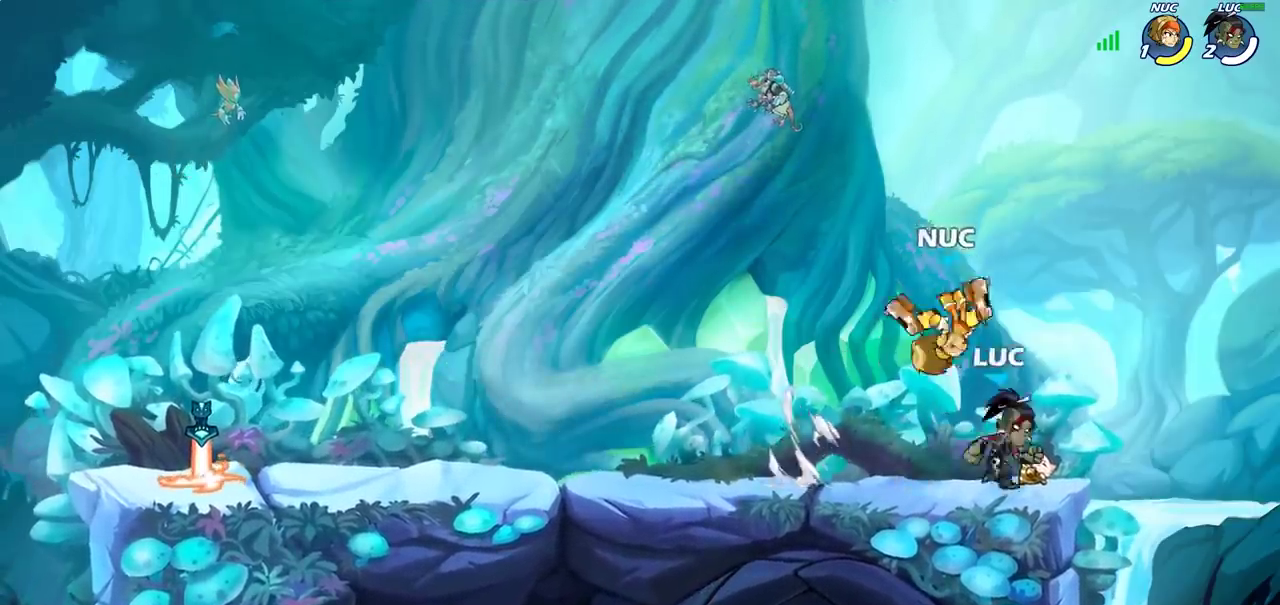
{"dt_ms": 400, "buttons": [], "left_stick": "left", "right_stick": "center", "events": [[217, "R2", "down"], [367, "R2", "up"]]}
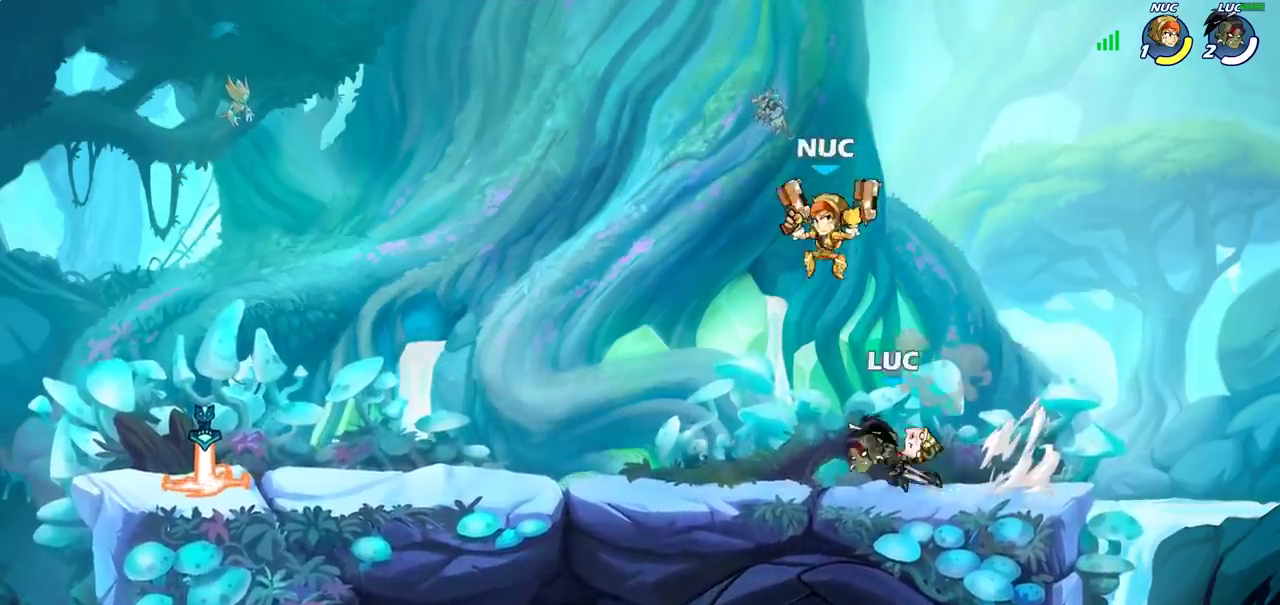
{"dt_ms": 700, "buttons": ["CROSS"], "left_stick": "left", "right_stick": "center", "events": [[50, "left_stick", "center"], [233, "left_stick", "right"], [333, "R2", "down"], [517, "R2", "up"], [567, "left_stick", "center"], [667, "left_stick", "left"], [683, "CROSS", "down"]]}
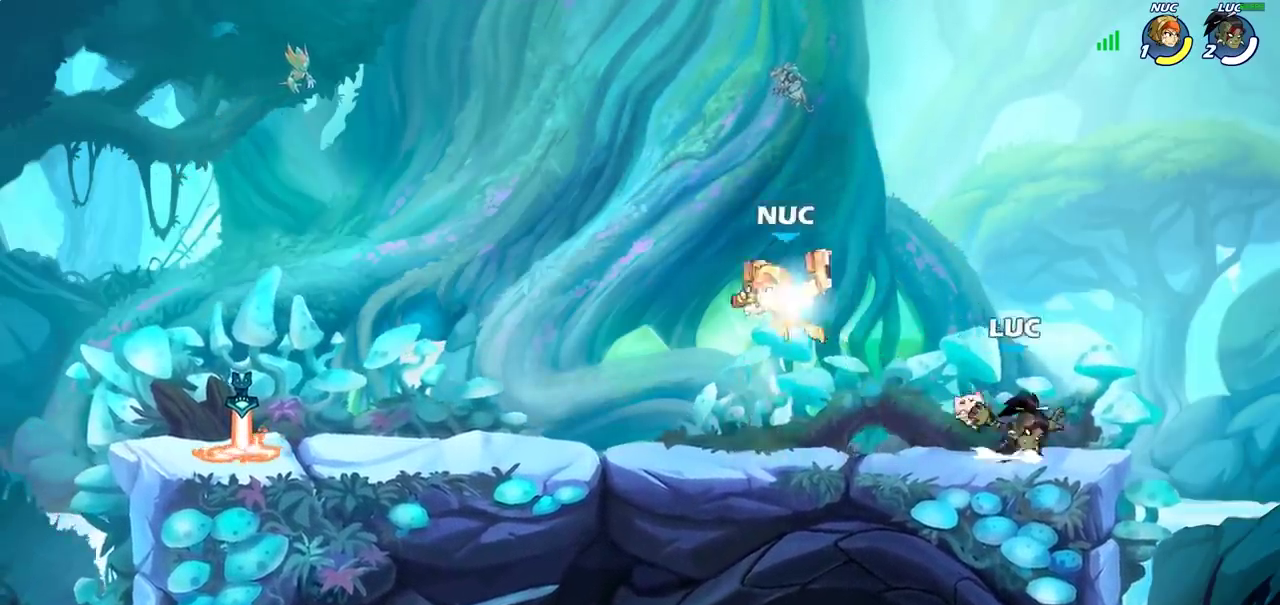
{"dt_ms": 400, "buttons": [], "left_stick": "center", "right_stick": "center", "events": [[67, "CROSS", "up"], [83, "CIRCLE", "down"], [150, "CIRCLE", "up"], [183, "left_stick", "center"]]}
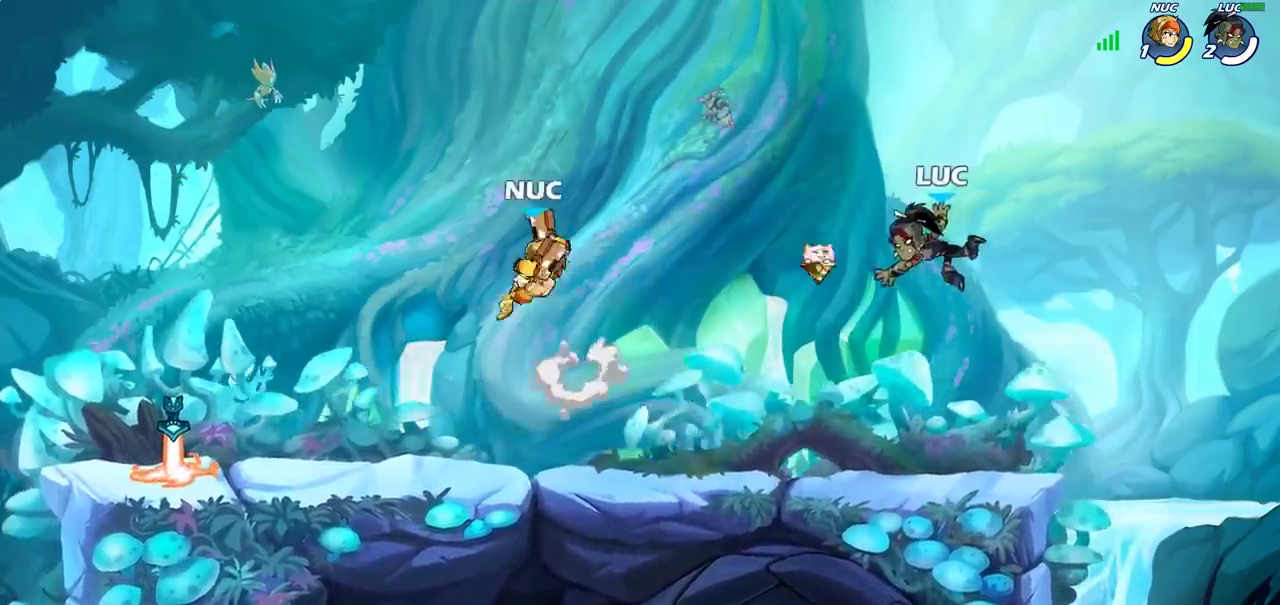
{"dt_ms": 300, "buttons": [], "left_stick": "down-left", "right_stick": "center", "events": [[167, "left_stick", "down"], [217, "left_stick", "down-left"]]}
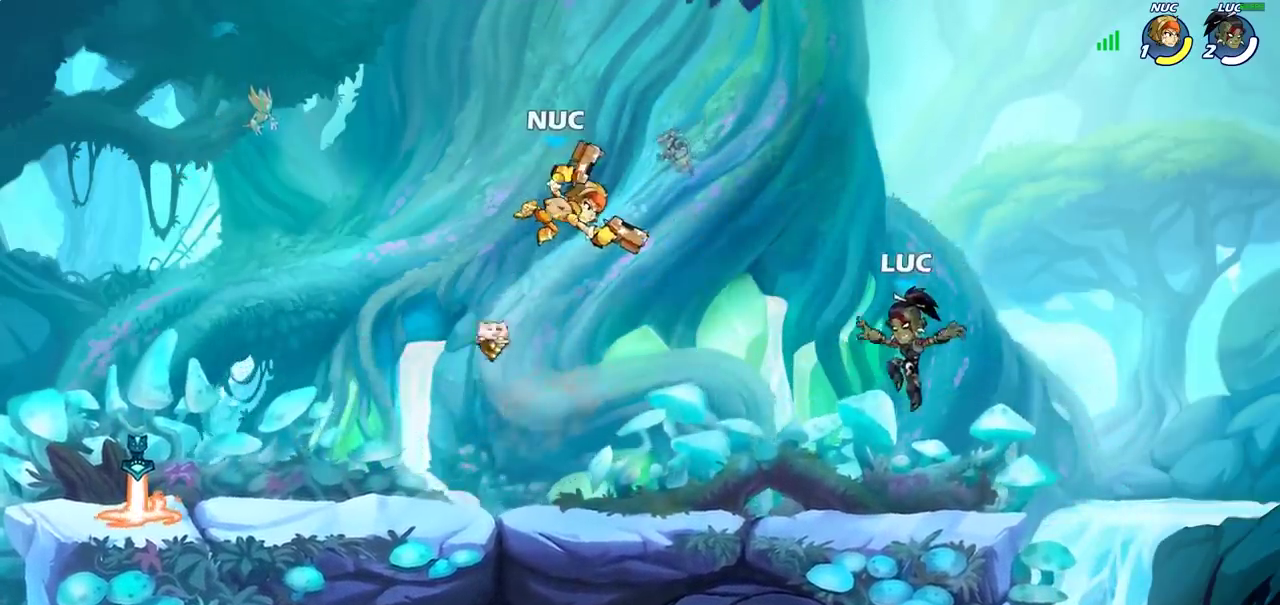
{"dt_ms": 700, "buttons": [], "left_stick": "center", "right_stick": "center", "events": [[183, "left_stick", "left"], [250, "R2", "down"], [367, "left_stick", "center"], [400, "R2", "up"], [417, "left_stick", "right"], [467, "R2", "down"], [650, "R2", "up"], [650, "left_stick", "center"]]}
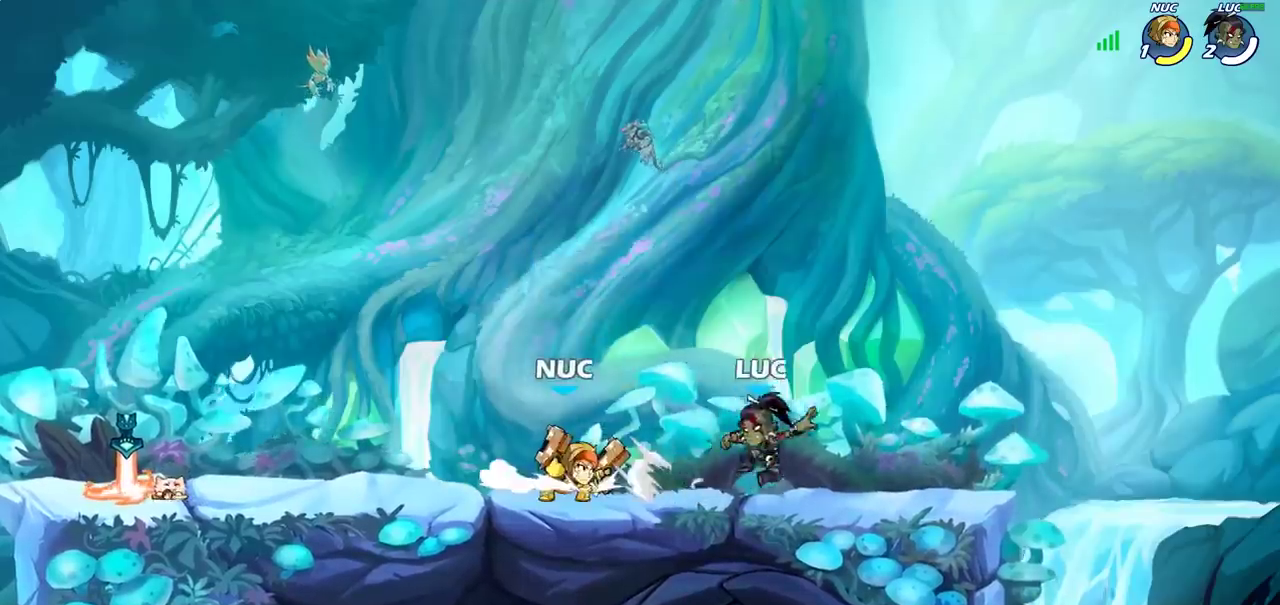
{"dt_ms": 700, "buttons": [], "left_stick": "center", "right_stick": "center", "events": [[233, "left_stick", "left"], [367, "R2", "down"], [483, "R2", "up"], [500, "left_stick", "center"], [517, "CROSS", "down"], [617, "CROSS", "up"]]}
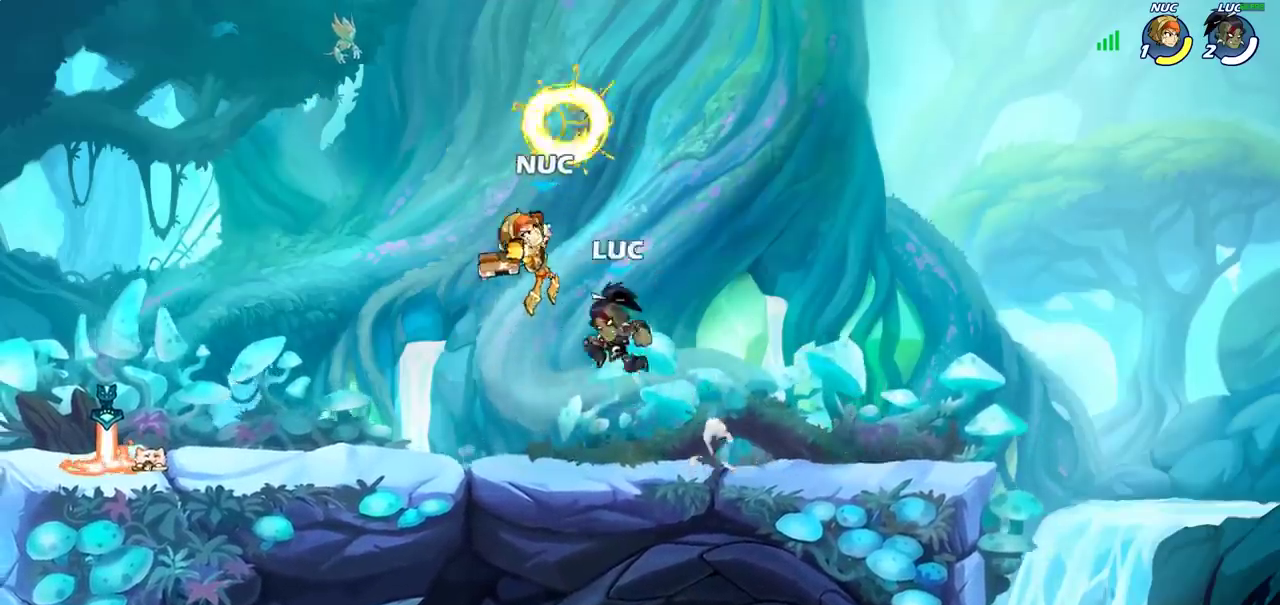
{"dt_ms": 300, "buttons": [], "left_stick": "center", "right_stick": "center", "events": []}
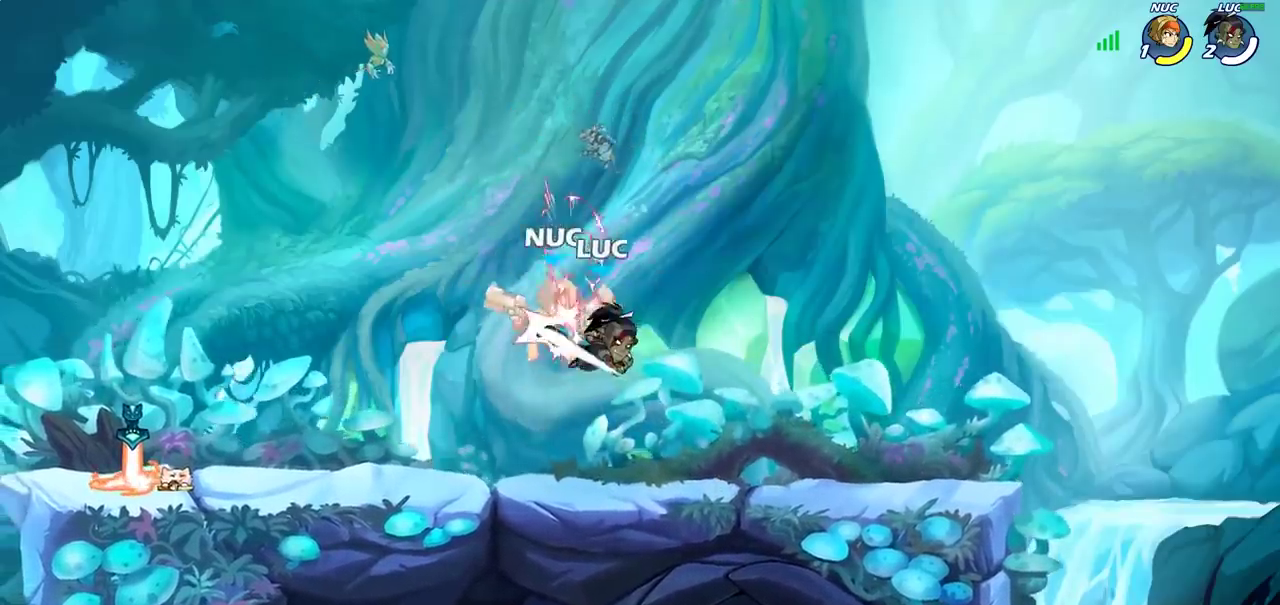
{"dt_ms": 400, "buttons": ["R2"], "left_stick": "left", "right_stick": "center", "events": [[200, "left_stick", "left"], [400, "R2", "down"]]}
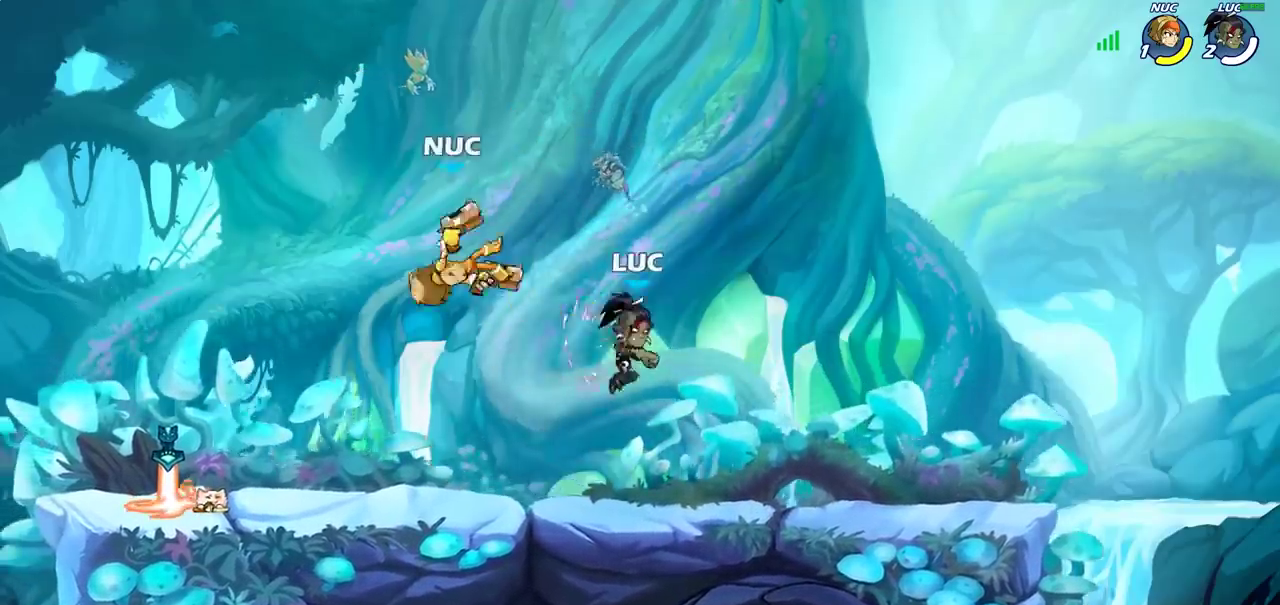
{"dt_ms": 700, "buttons": [], "left_stick": "right", "right_stick": "center", "events": [[83, "CIRCLE", "down"], [150, "left_stick", "up-left"], [167, "R2", "up"], [233, "CIRCLE", "up"], [467, "left_stick", "up"], [533, "left_stick", "up-right"], [683, "left_stick", "right"]]}
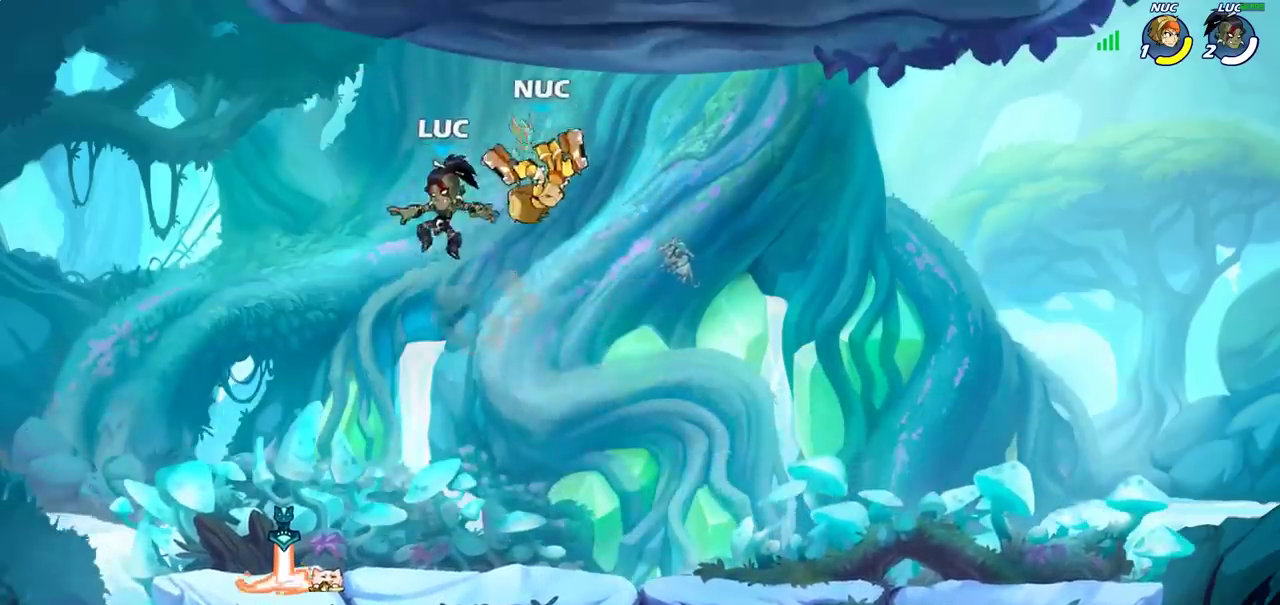
{"dt_ms": 400, "buttons": [], "left_stick": "center", "right_stick": "center", "events": [[33, "SQUARE", "down"], [33, "left_stick", "center"], [100, "SQUARE", "up"]]}